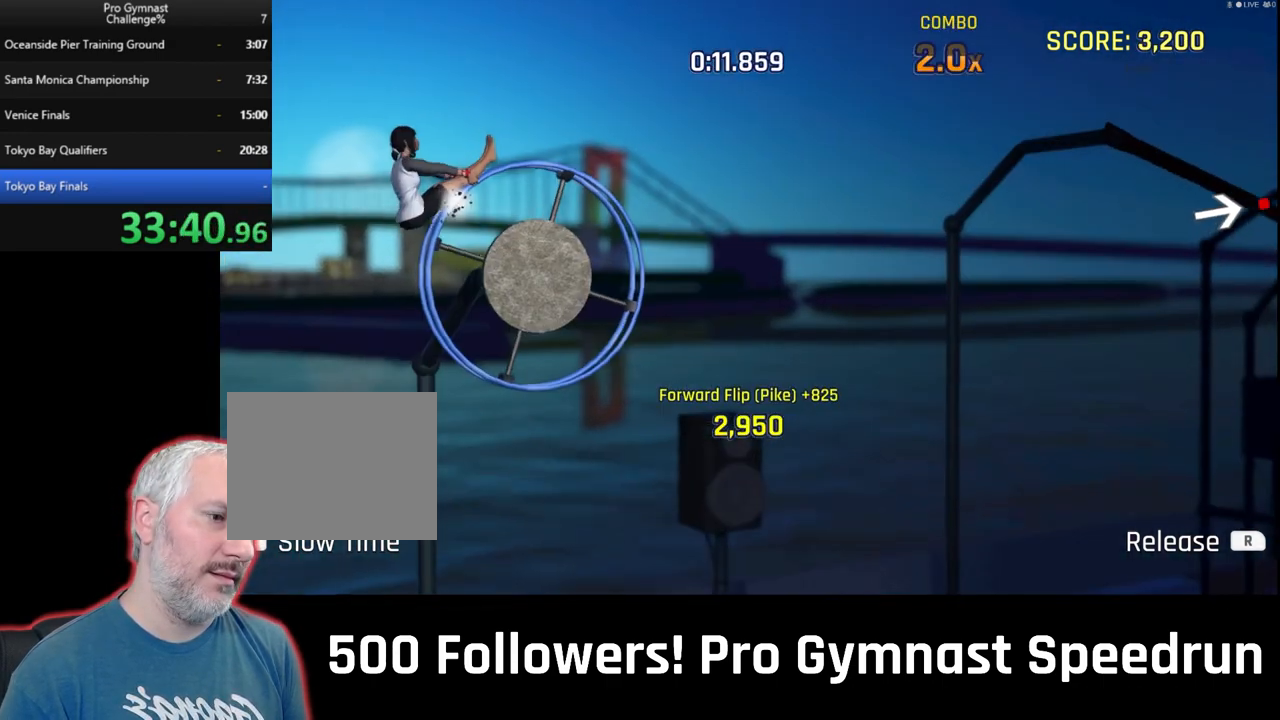
Gameplay with a controller (PlayStation layout); each line is a JSON object with the inputs held at the frame after it (dt_ms = milliseconds from this image to that frame). "events" lists button and stick changes between this image and that frame as [ms after this image, input, new state], when the widget could be followed in between. Not read: HOME L3 R3 SELECT START TOUCHPAD.
{"dt_ms": 500, "buttons": [], "left_stick": "center", "right_stick": "up-right", "events": [[100, "right_stick", "center"], [133, "left_stick", "center"], [500, "right_stick", "up-right"]]}
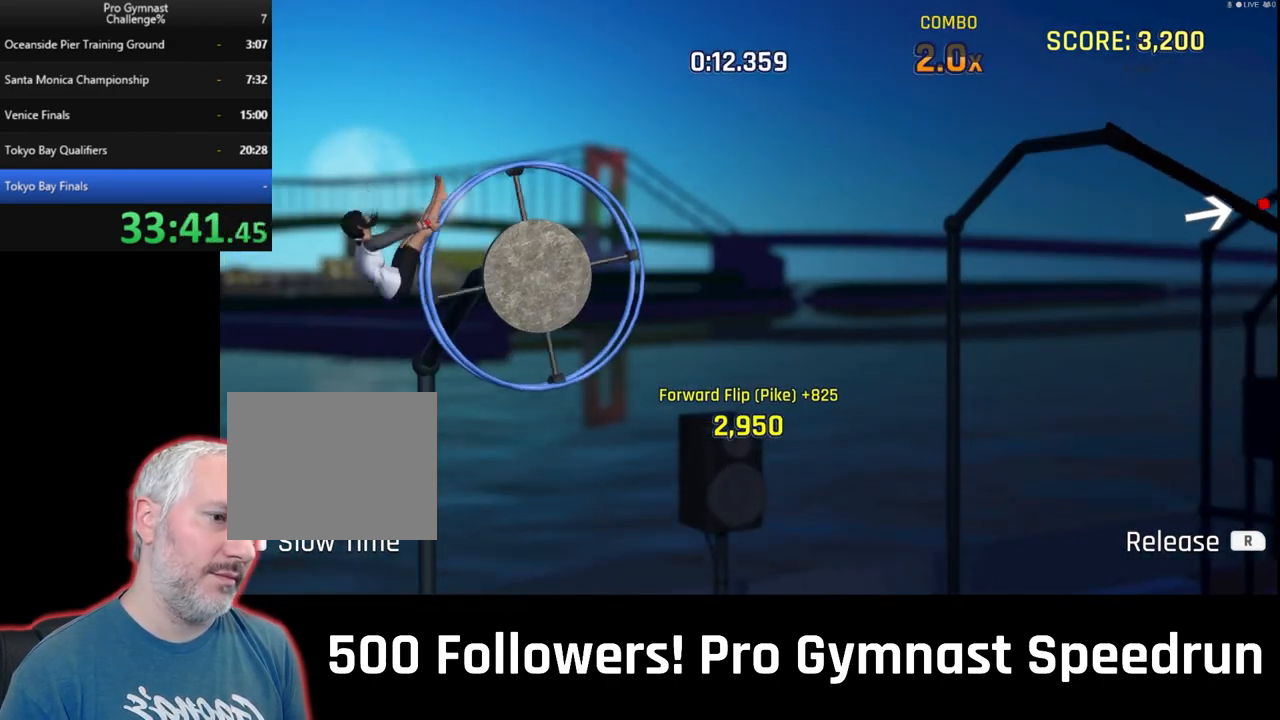
{"dt_ms": 500, "buttons": [], "left_stick": "center", "right_stick": "up-right", "events": []}
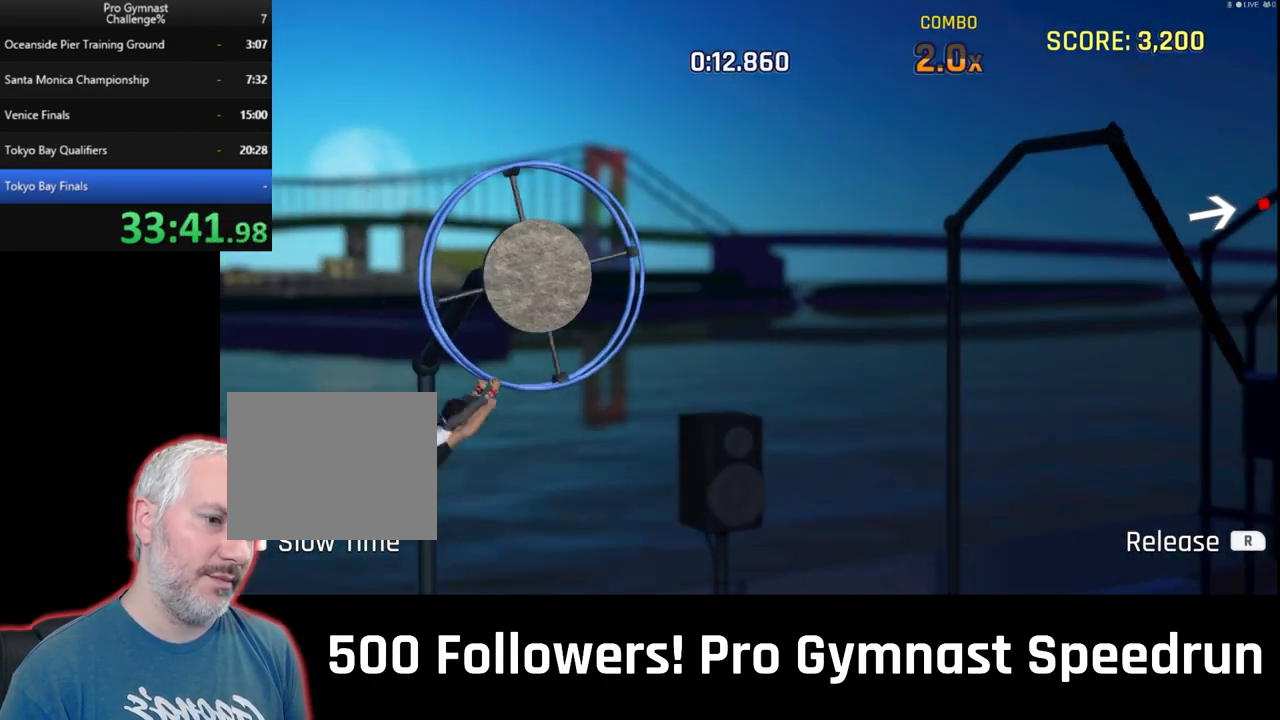
{"dt_ms": 500, "buttons": [], "left_stick": "right", "right_stick": "up-right", "events": [[33, "left_stick", "right"]]}
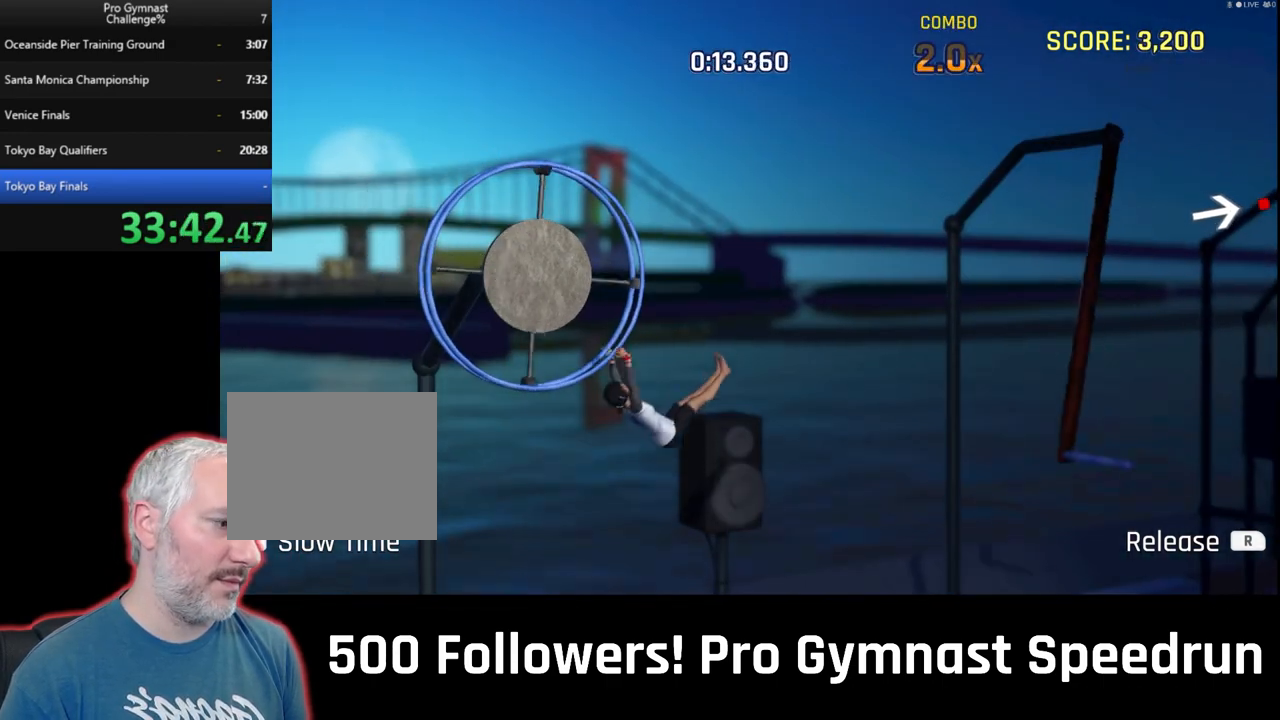
{"dt_ms": 500, "buttons": [], "left_stick": "center", "right_stick": "center", "events": [[33, "left_stick", "center"], [33, "right_stick", "center"]]}
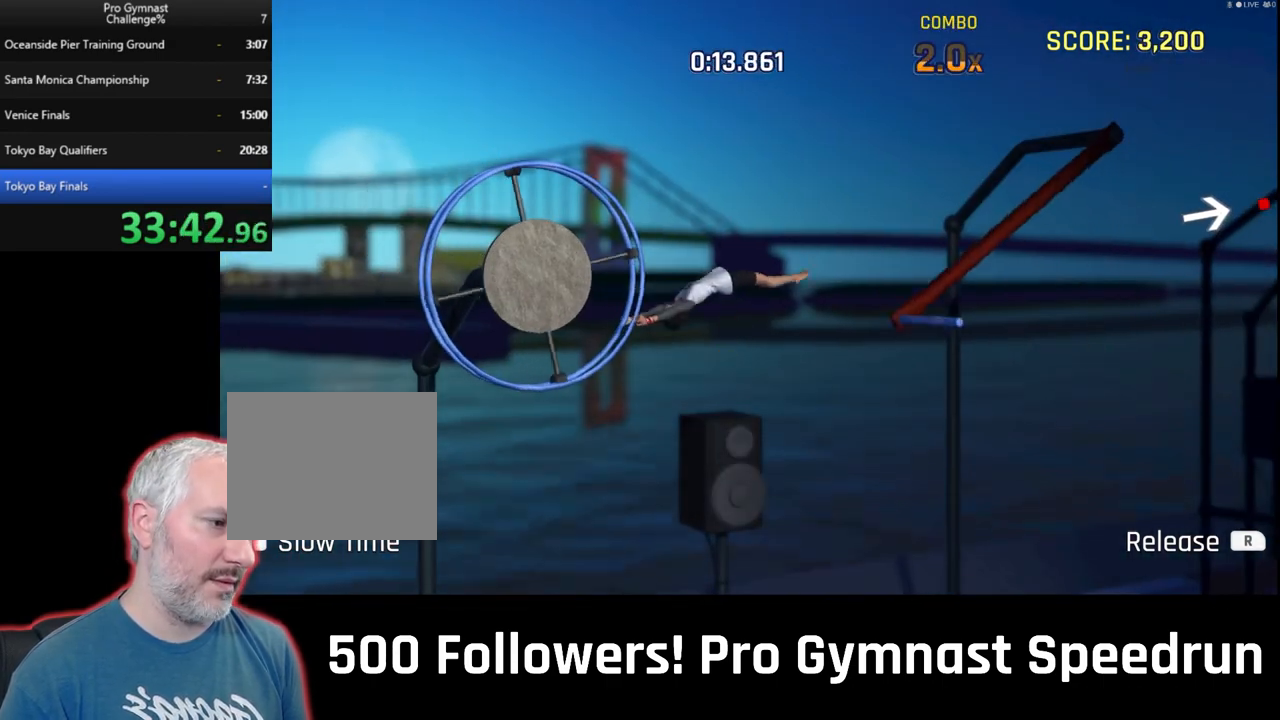
{"dt_ms": 500, "buttons": [], "left_stick": "center", "right_stick": "center", "events": []}
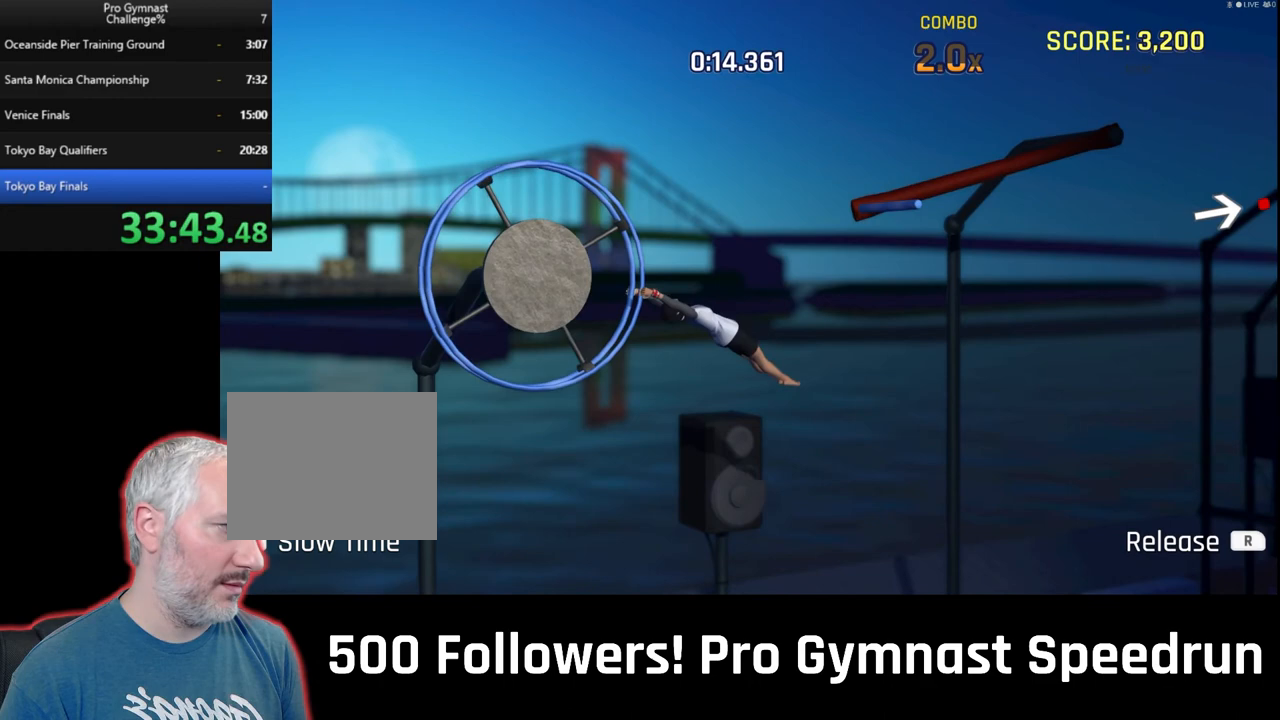
{"dt_ms": 500, "buttons": ["R2"], "left_stick": "center", "right_stick": "center", "events": [[500, "R2", "down"]]}
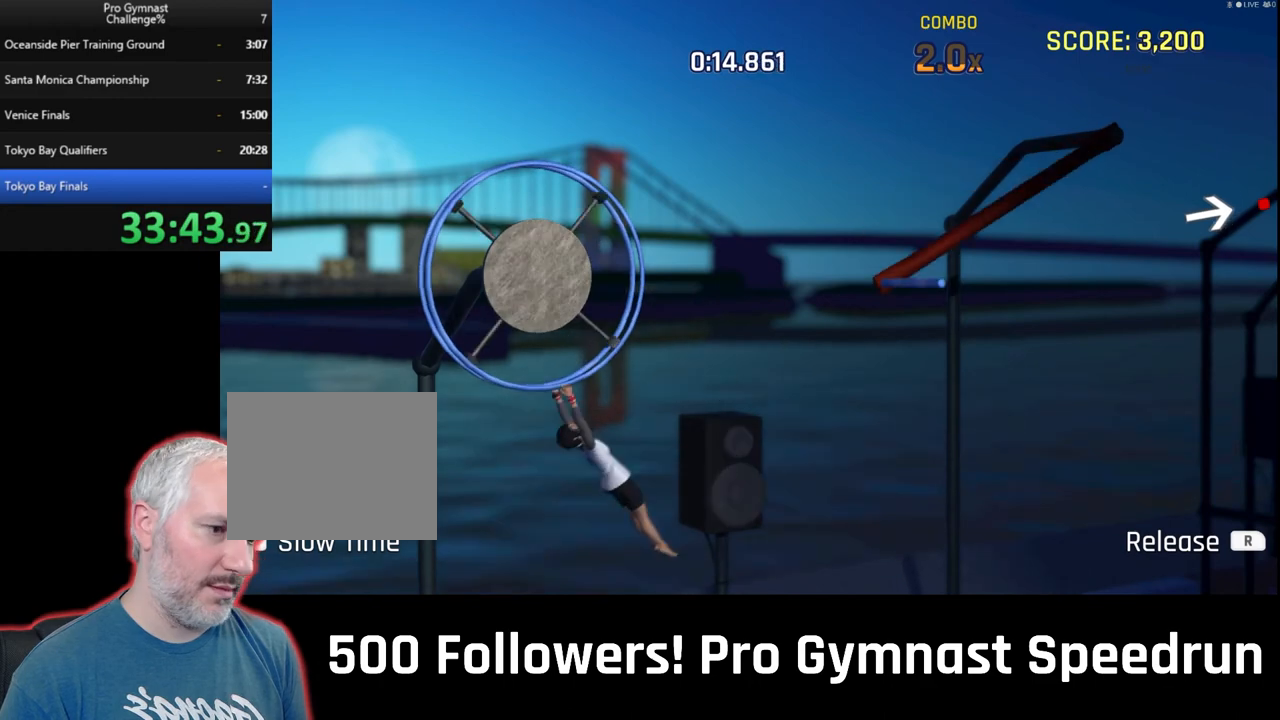
{"dt_ms": 500, "buttons": ["R2"], "left_stick": "center", "right_stick": "center", "events": []}
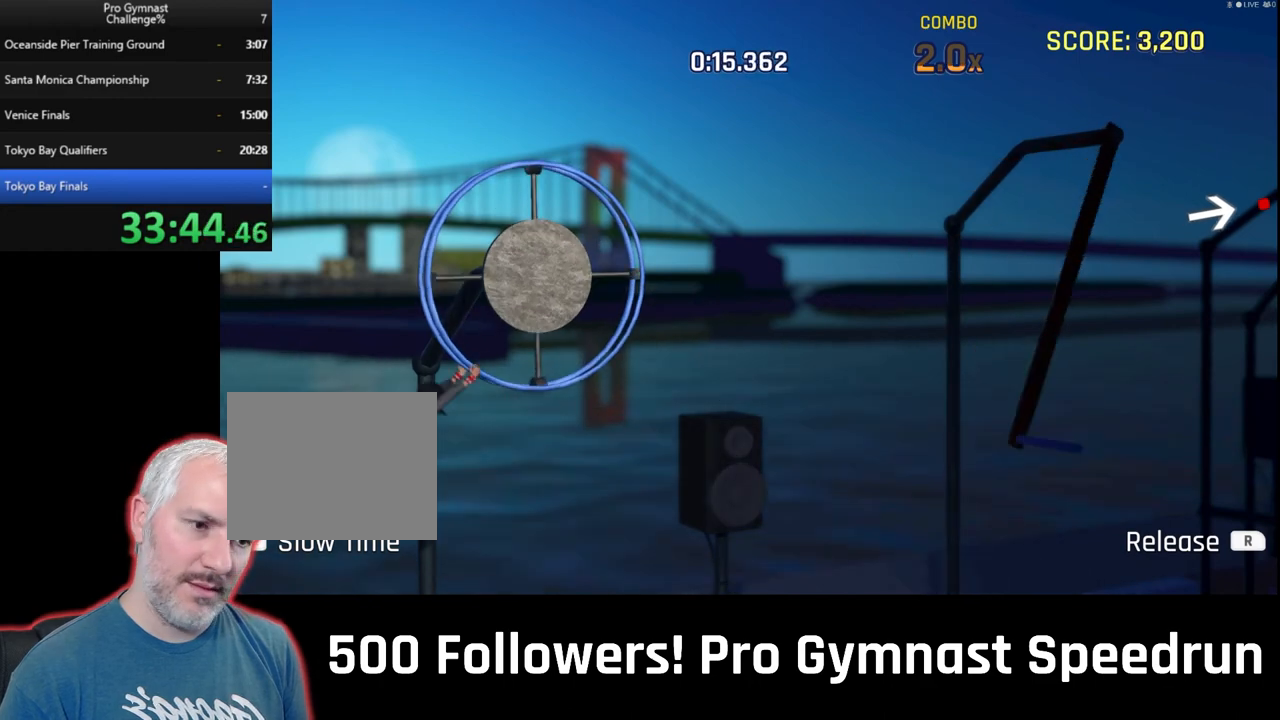
{"dt_ms": 500, "buttons": [], "left_stick": "center", "right_stick": "center", "events": [[33, "right_stick", "left"], [267, "R2", "up"], [333, "right_stick", "center"]]}
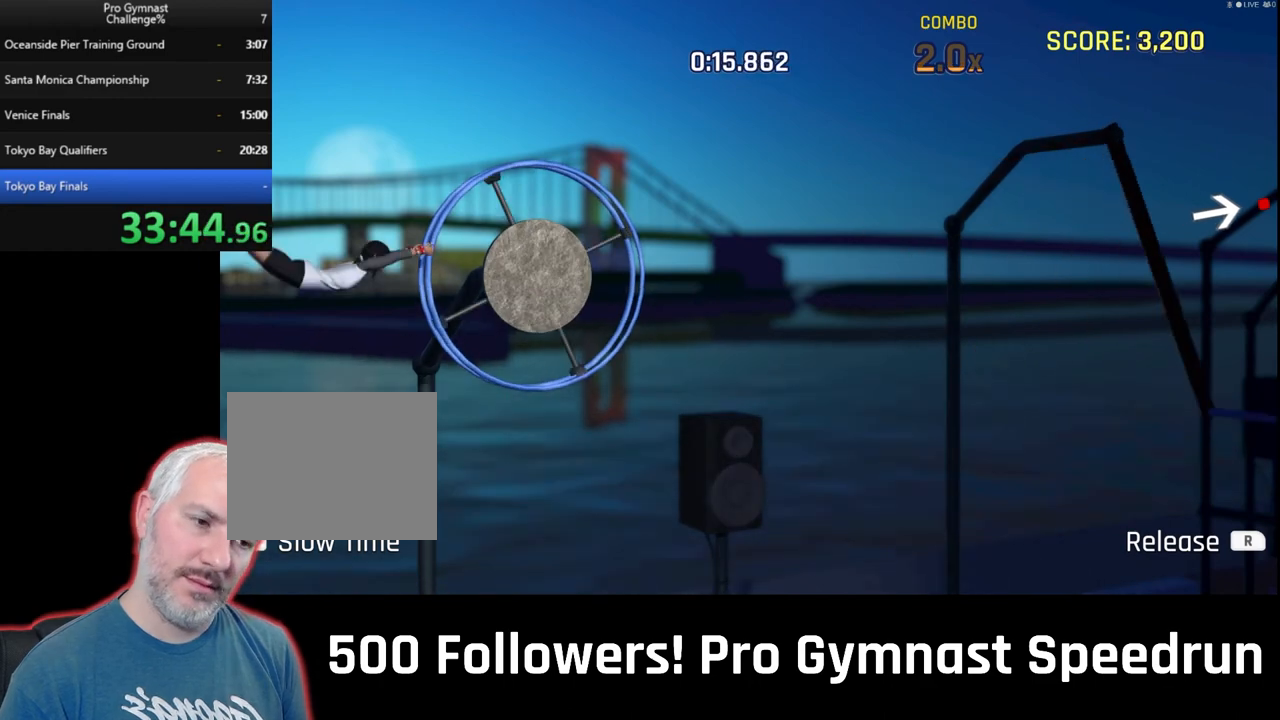
{"dt_ms": 500, "buttons": ["DPAD_DOWN", "DPAD_LEFT"], "left_stick": "center", "right_stick": "center", "events": [[267, "DPAD_LEFT", "down"], [367, "DPAD_DOWN", "down"]]}
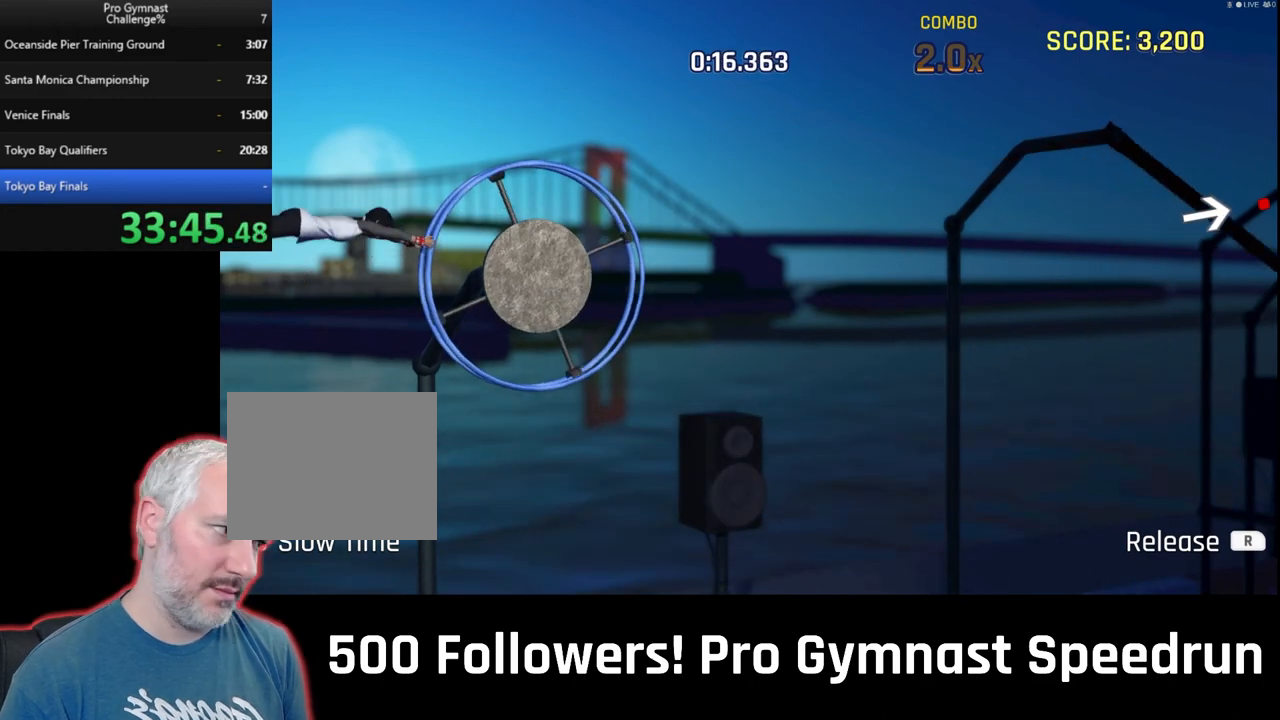
{"dt_ms": 500, "buttons": ["DPAD_DOWN", "DPAD_LEFT"], "left_stick": "center", "right_stick": "center", "events": [[333, "DPAD_DOWN", "up"], [433, "DPAD_DOWN", "down"]]}
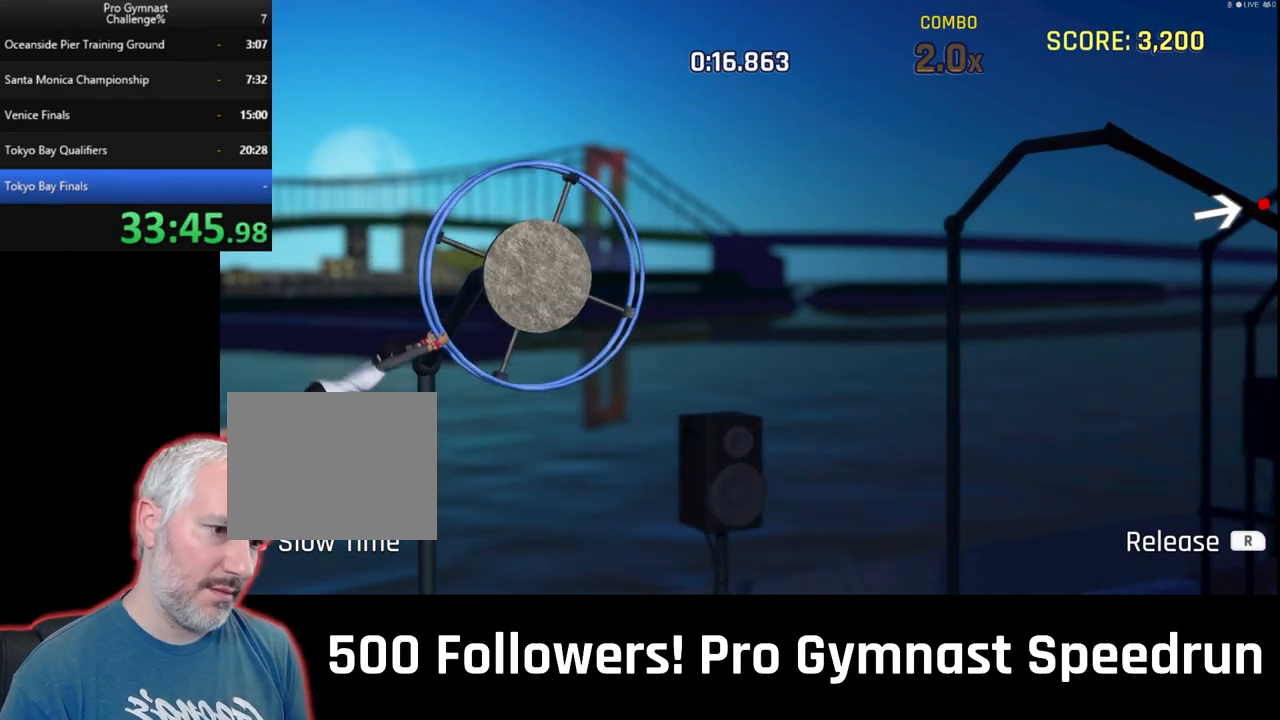
{"dt_ms": 500, "buttons": ["L1"], "left_stick": "down-right", "right_stick": "right"}
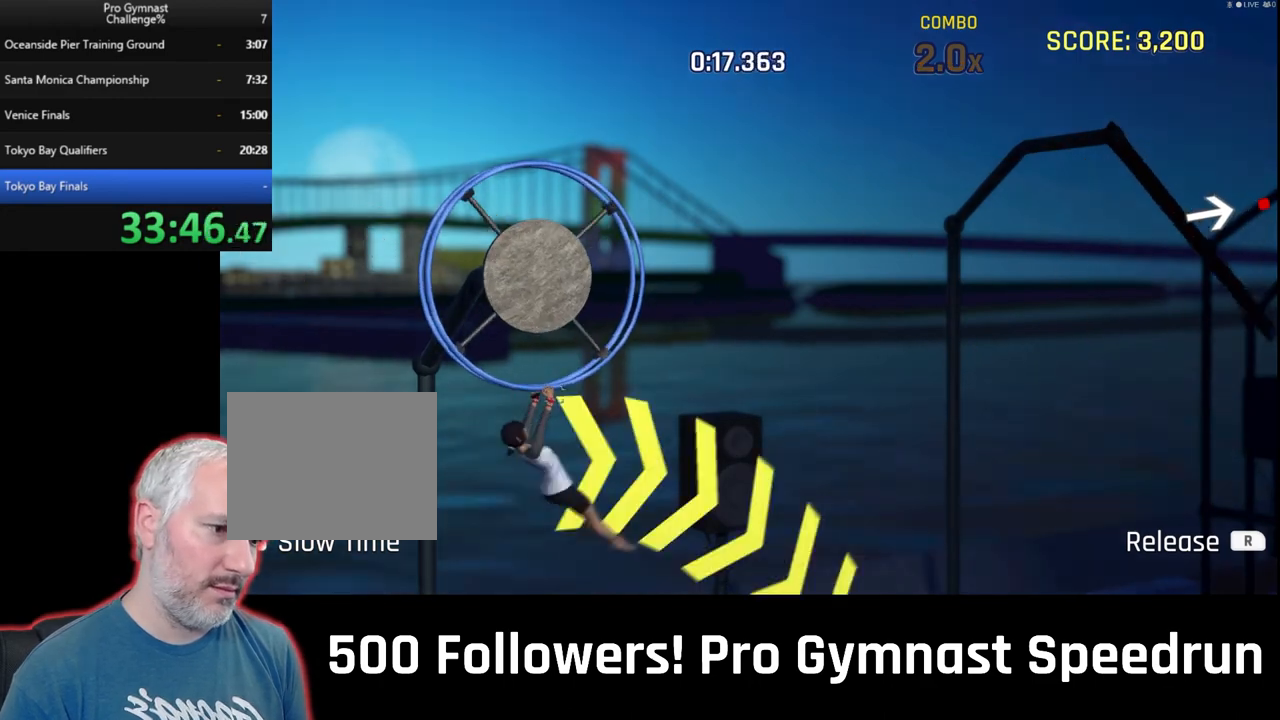
{"dt_ms": 500, "buttons": ["L1"], "left_stick": "down-right", "right_stick": "right", "events": [[33, "DPAD_LEFT", "down"], [333, "DPAD_LEFT", "up"]]}
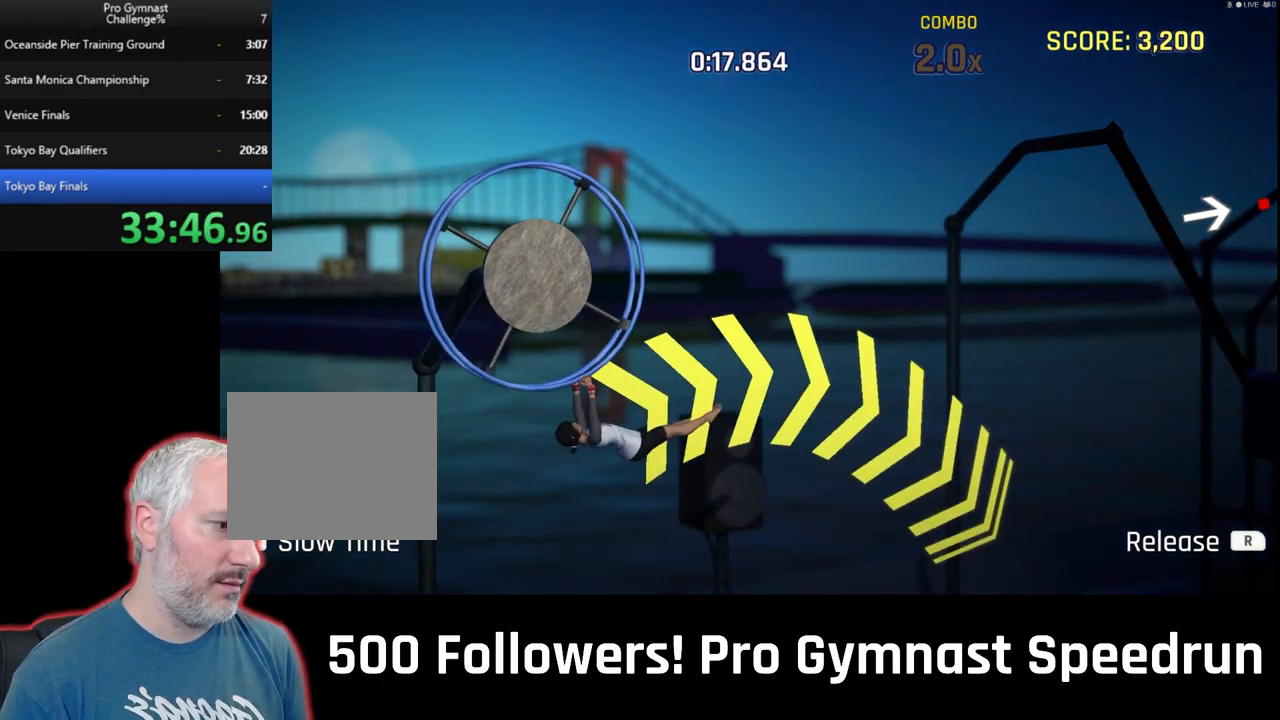
{"dt_ms": 500, "buttons": ["L1"], "left_stick": "down-right", "right_stick": "right", "events": []}
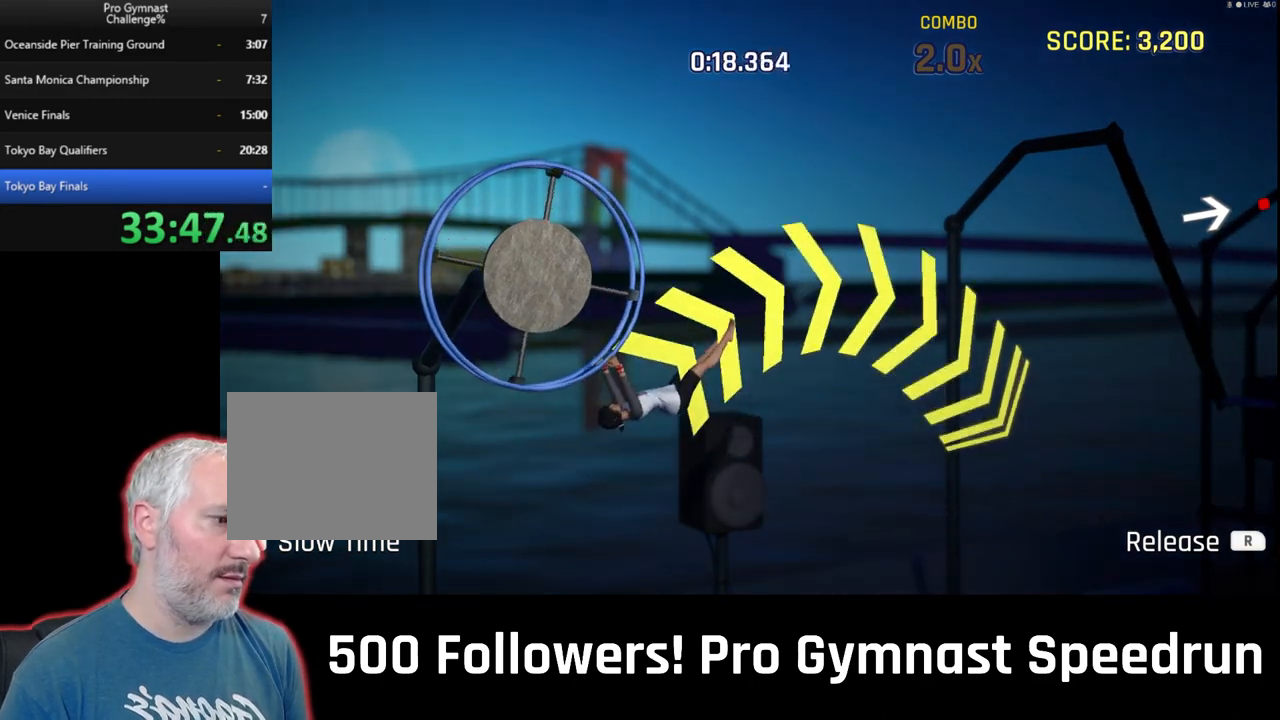
{"dt_ms": 500, "buttons": ["L1", "R1"], "left_stick": "down-right", "right_stick": "right", "events": [[400, "R1", "down"]]}
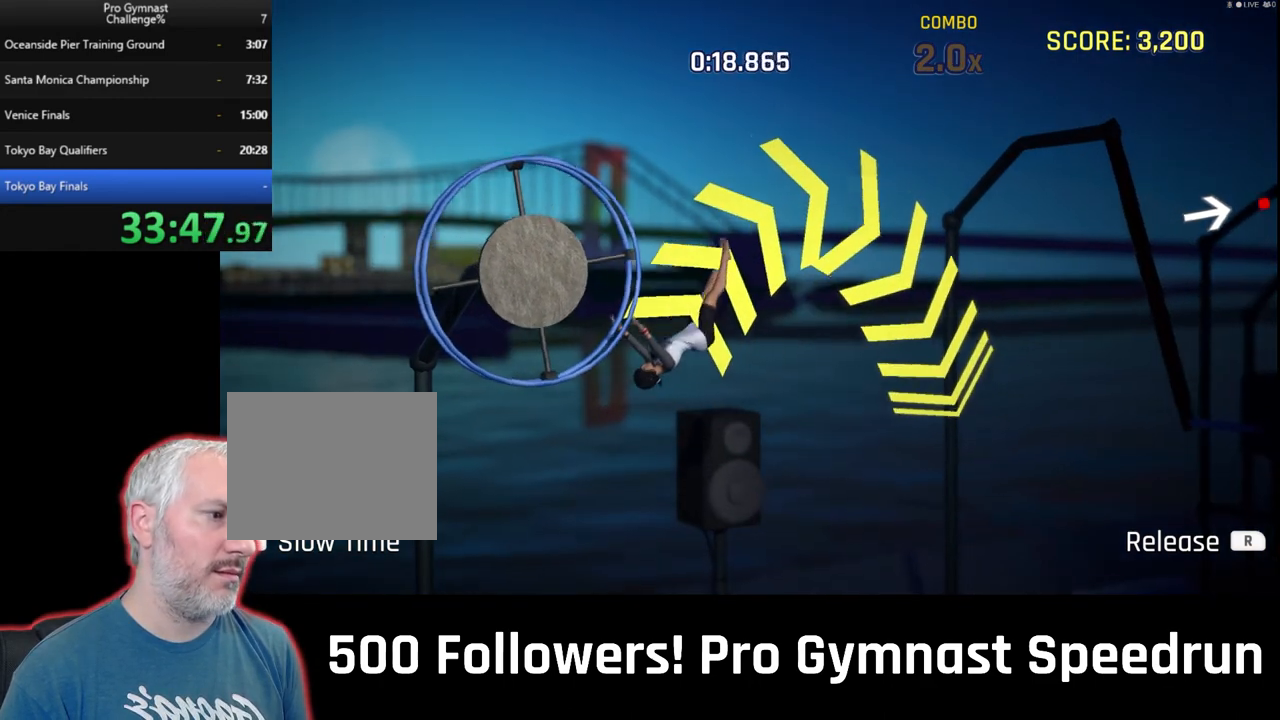
{"dt_ms": 500, "buttons": ["L1", "R1"], "left_stick": "up-right", "right_stick": "down-right"}
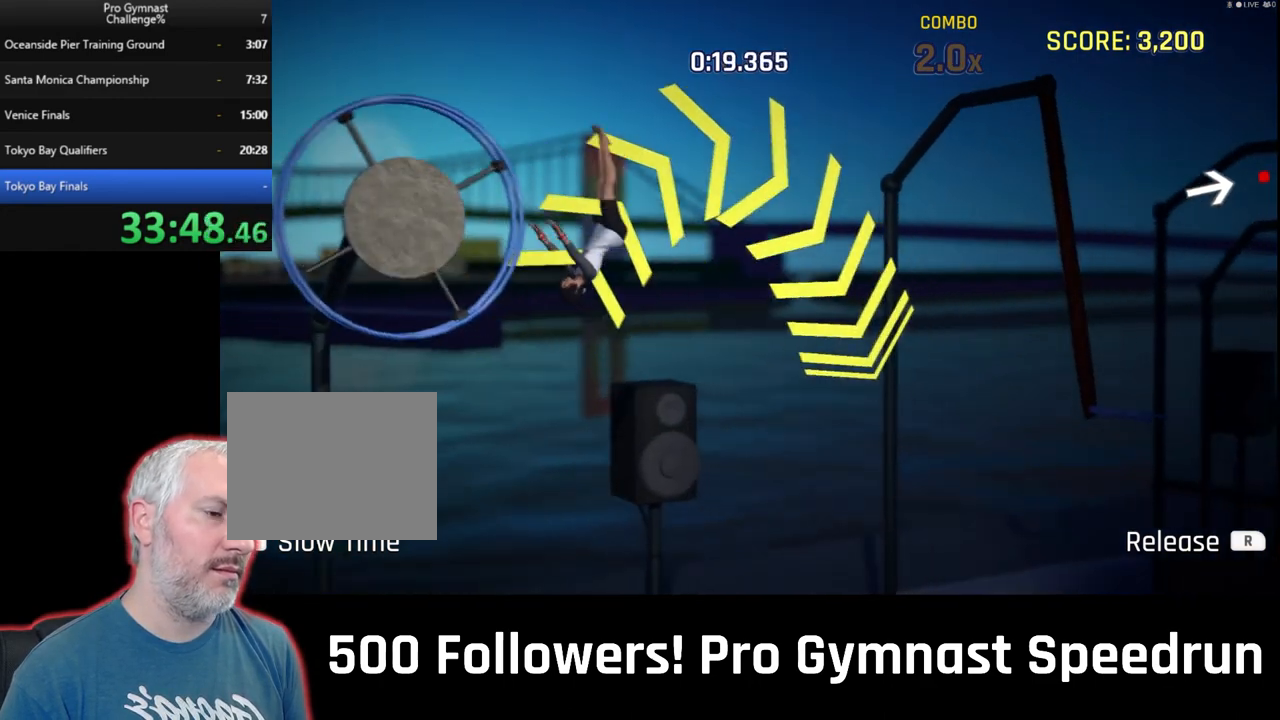
{"dt_ms": 500, "buttons": ["L1"], "left_stick": "up", "right_stick": "down", "events": [[200, "right_stick", "down"], [267, "R1", "up"], [300, "left_stick", "up"]]}
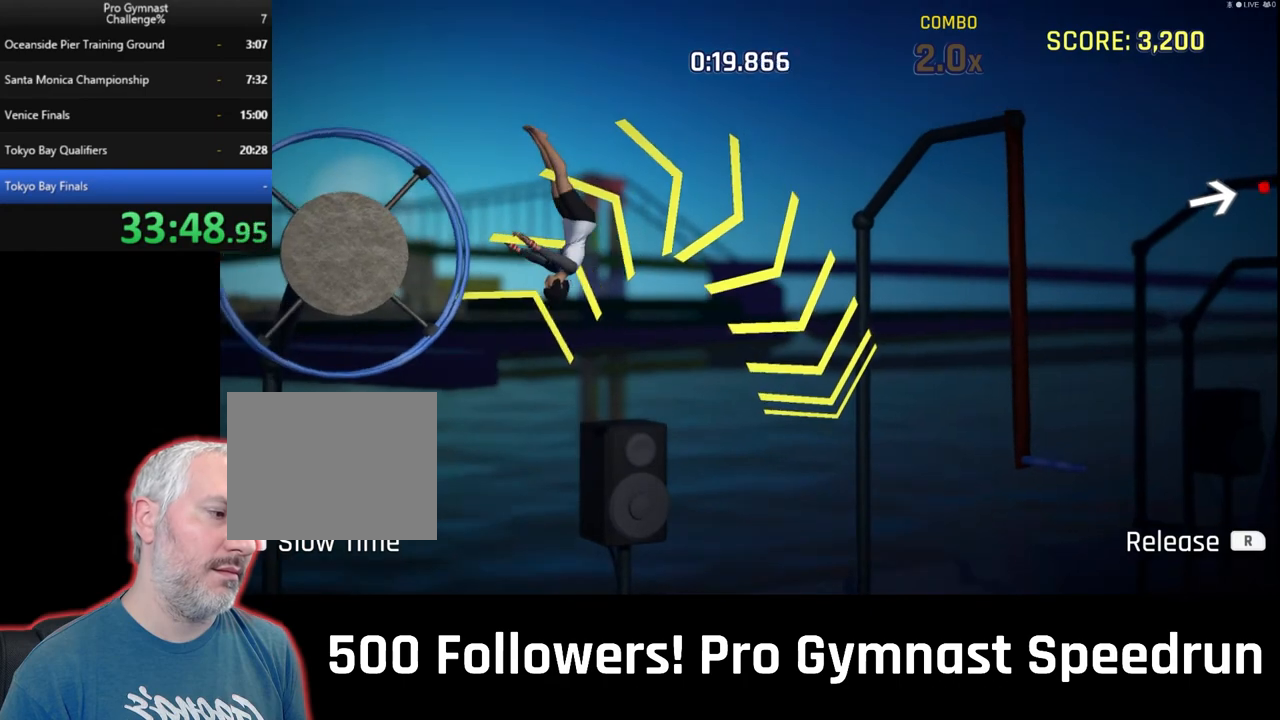
{"dt_ms": 1000, "buttons": ["L1", "DPAD_LEFT"], "left_stick": "up", "right_stick": "down"}